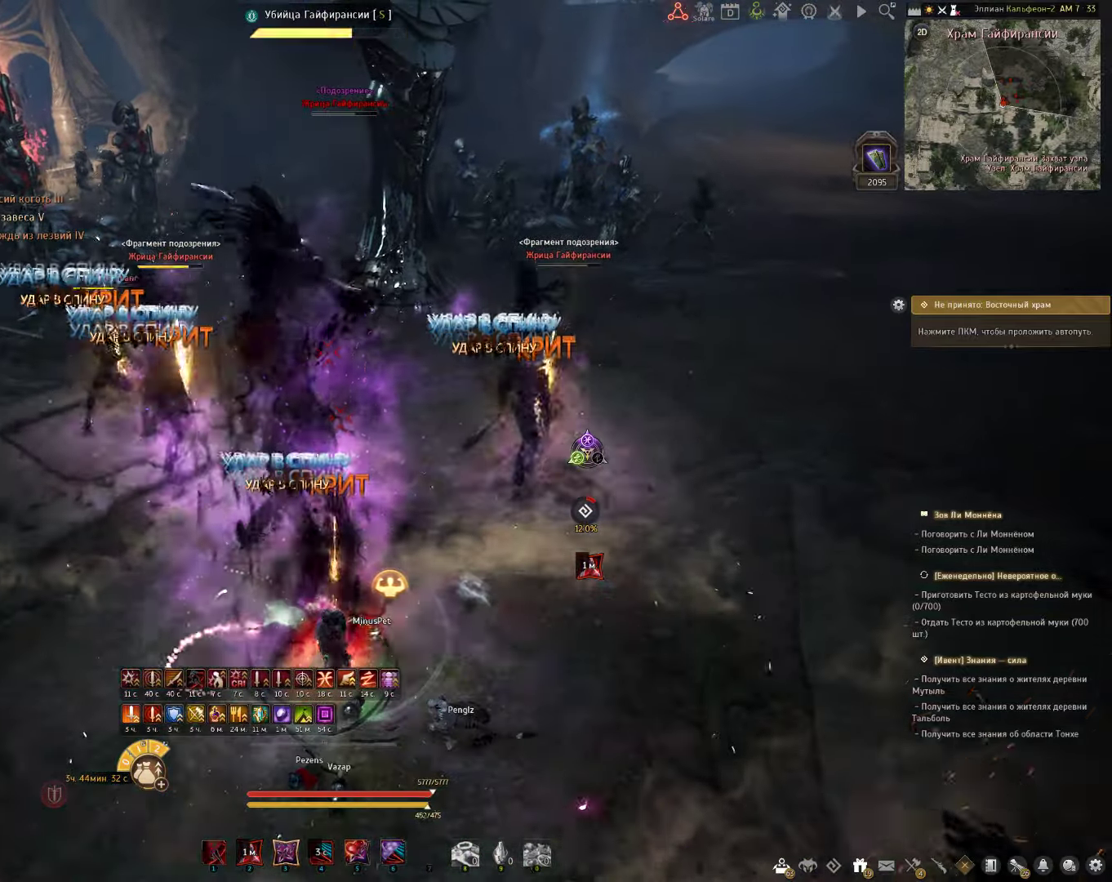
Gameplay with keyboard and mouse; each line is a JSON object with the keys and mouse buttons held at the frame after it. "events" lists presses ("down") and releases ("up") of "a", "c", "d", "e", "f", "q", "s", "shift", "space", "tab", "w", "x", "z", "mouse_left" and "mouse_right" between this image and that frame as [ms after this image, input, new state], when the widget could be followed in between. "mouse_left", "mouse_right" = the "left", "right" buttons of the "mouse" list. No other keys are recorded. Mouse movement is not recorded.
{"keys": ["f", "shift"], "mouse": [], "events": [[33, "f", "down"]]}
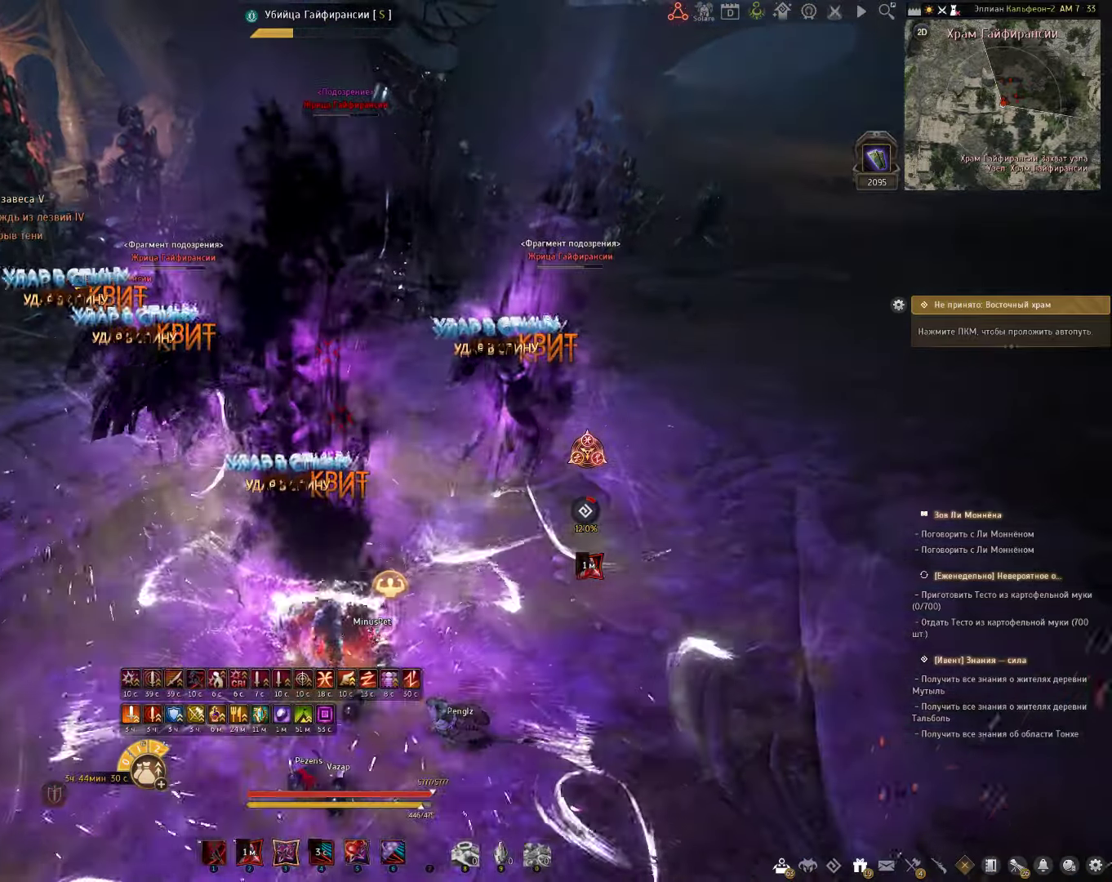
{"keys": ["c", "shift"], "mouse": [], "events": [[17, "f", "up"], [100, "c", "down"]]}
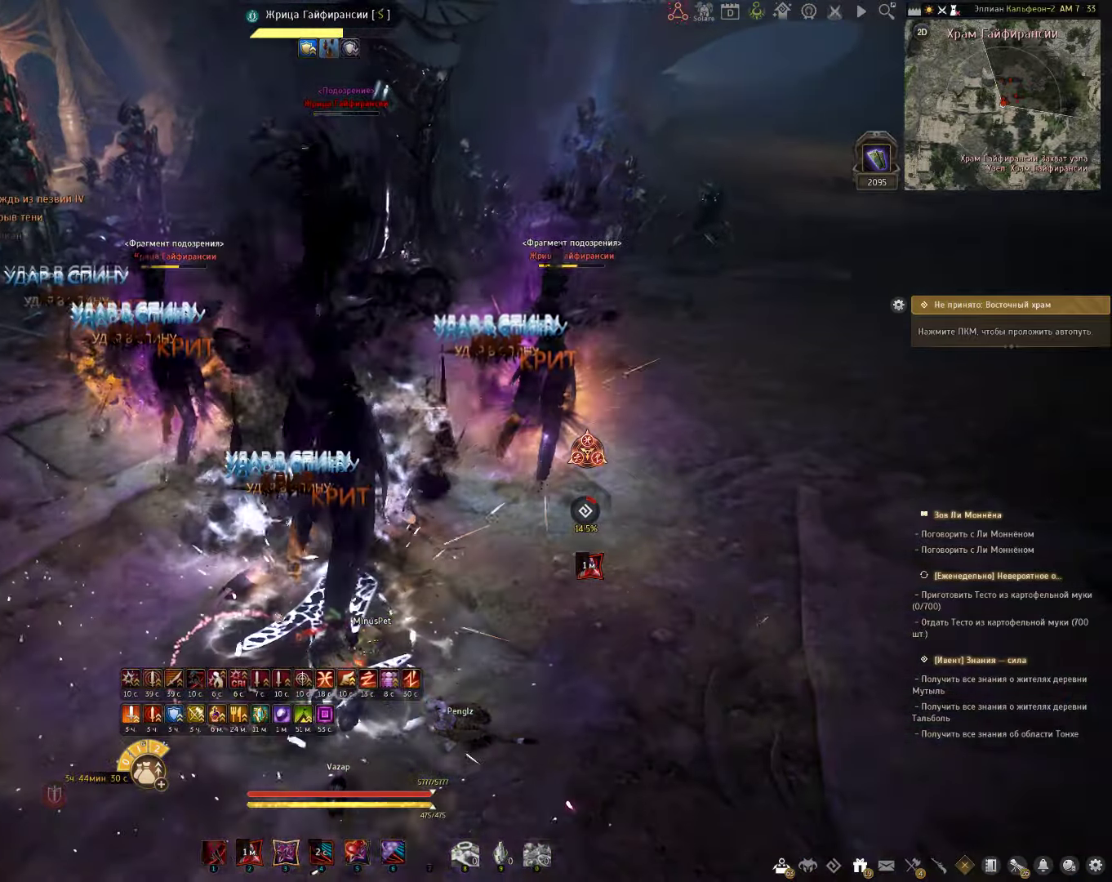
{"keys": ["c", "s"], "mouse": [], "events": [[200, "shift", "up"], [317, "s", "down"]]}
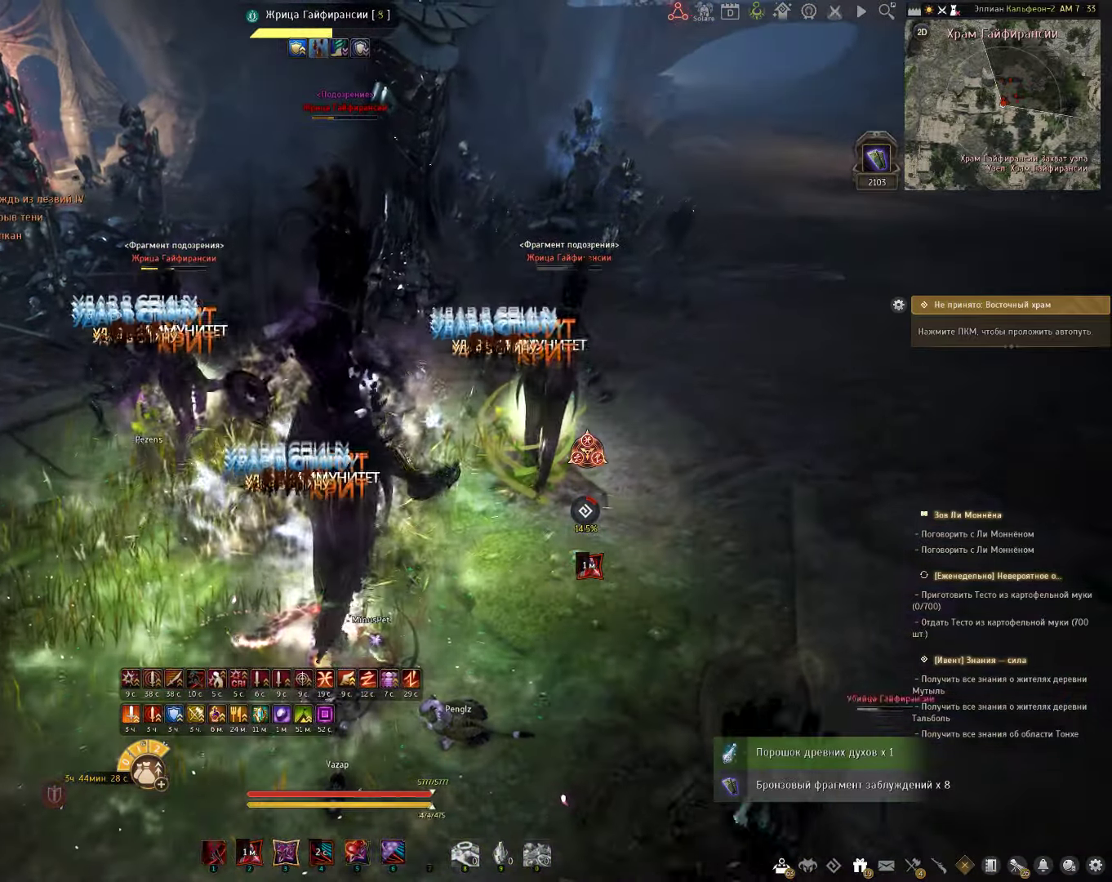
{"keys": ["s"], "mouse": [], "events": [[467, "c", "up"]]}
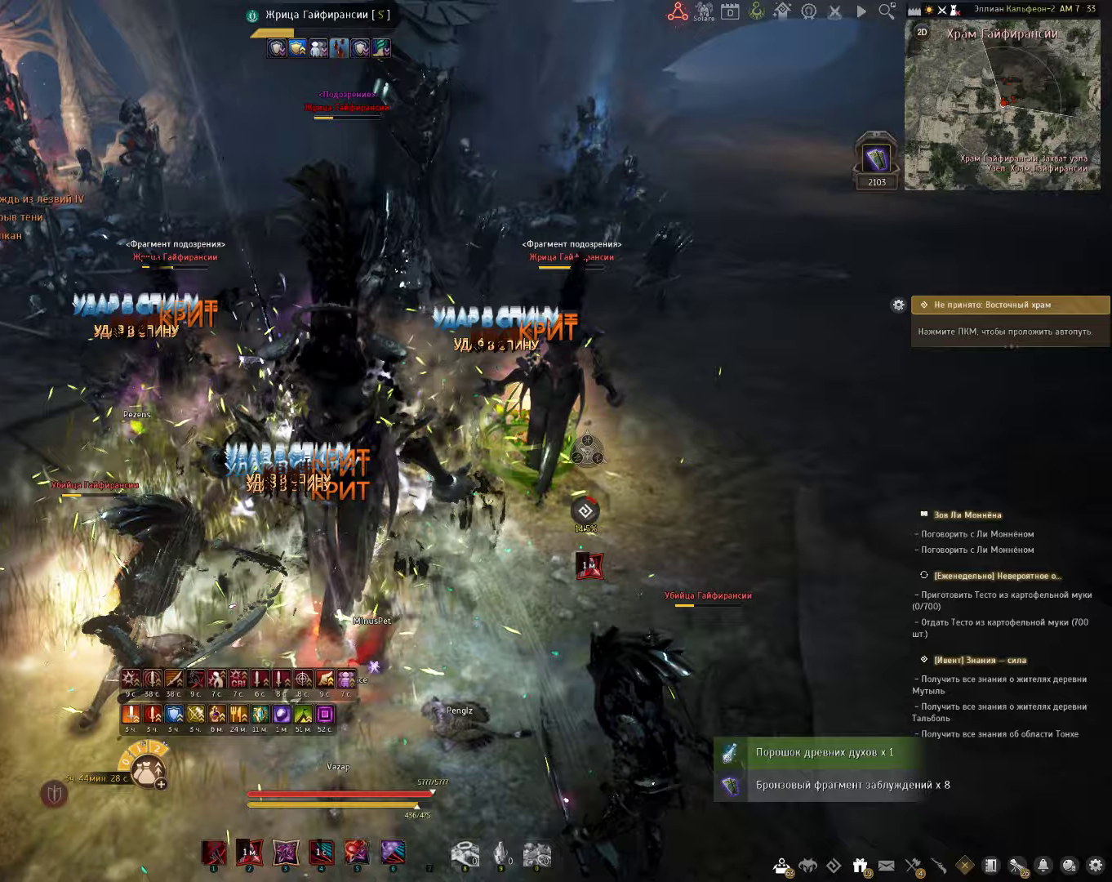
{"keys": ["e", "s"], "mouse": [], "events": [[100, "mouse_right", "down"], [483, "e", "down"], [483, "mouse_right", "up"]]}
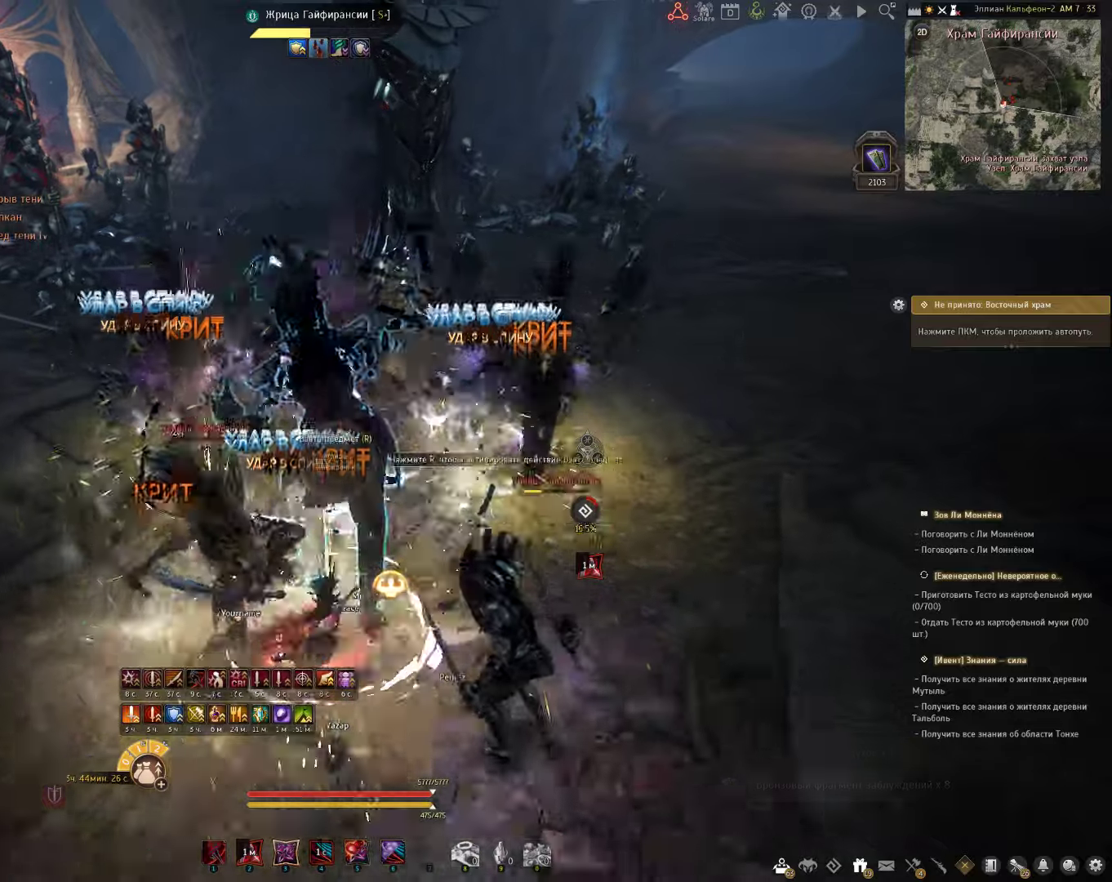
{"keys": ["q", "s"], "mouse": [], "events": [[333, "e", "up"], [483, "q", "down"]]}
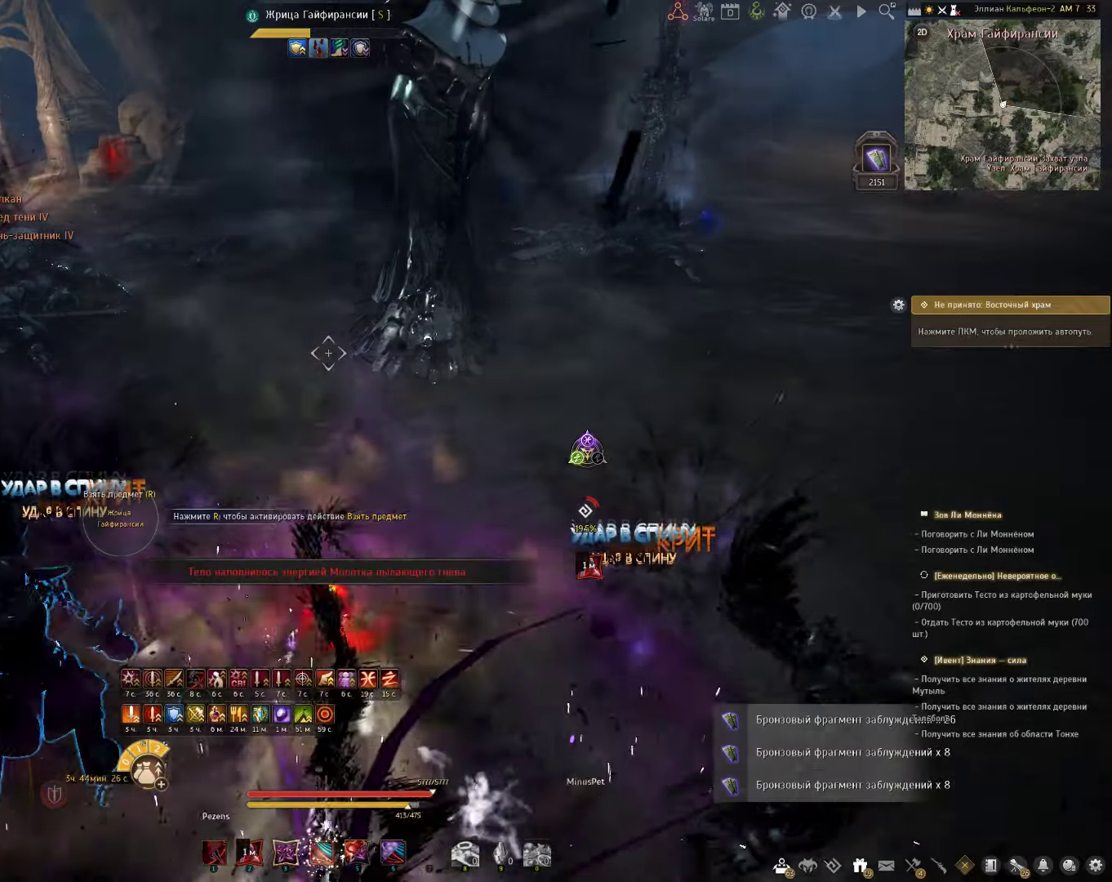
{"keys": [], "mouse": [], "events": [[200, "q", "up"], [333, "s", "up"]]}
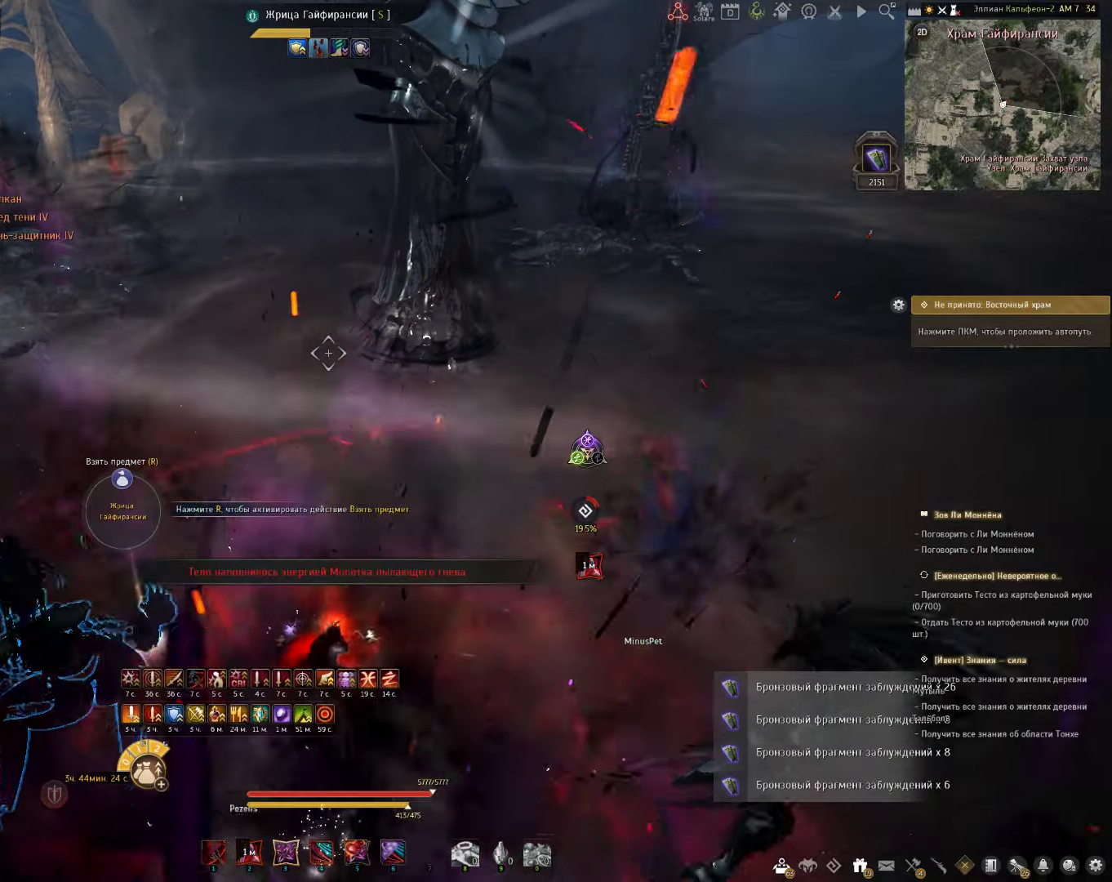
{"keys": [], "mouse": [], "events": []}
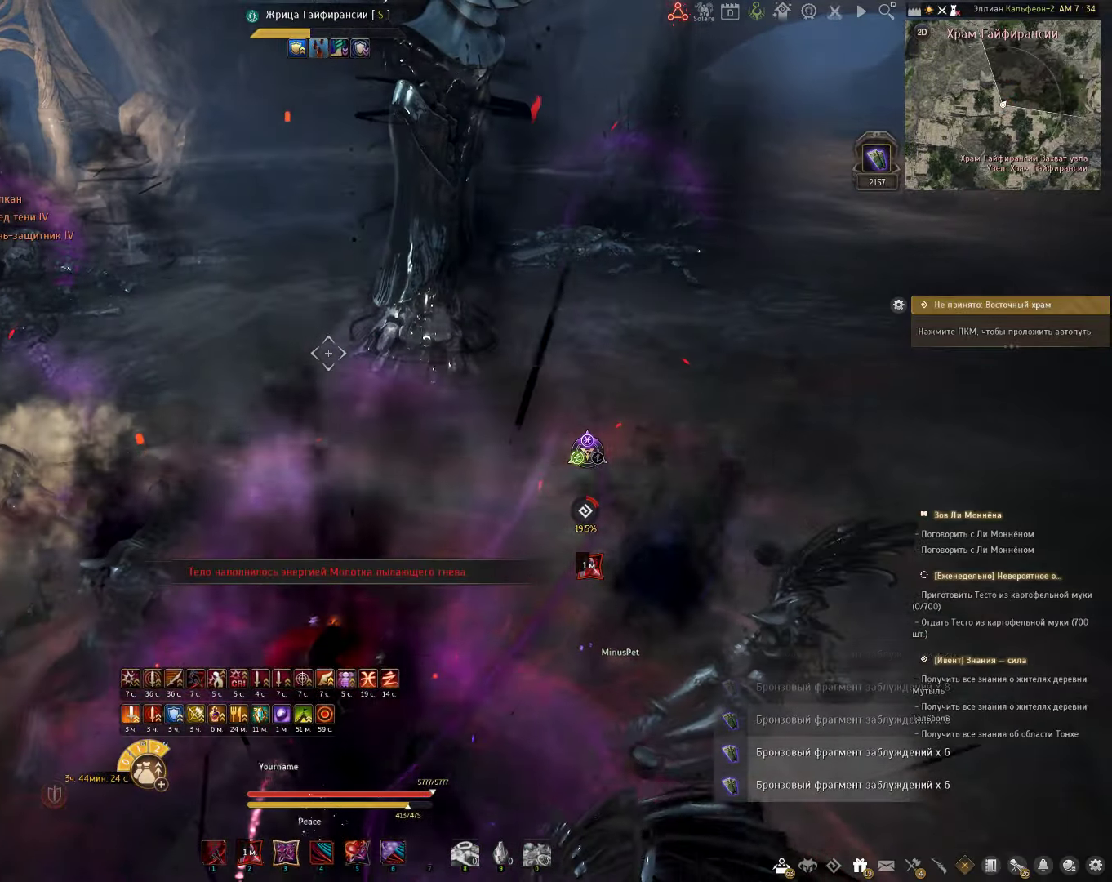
{"keys": [], "mouse": [], "events": []}
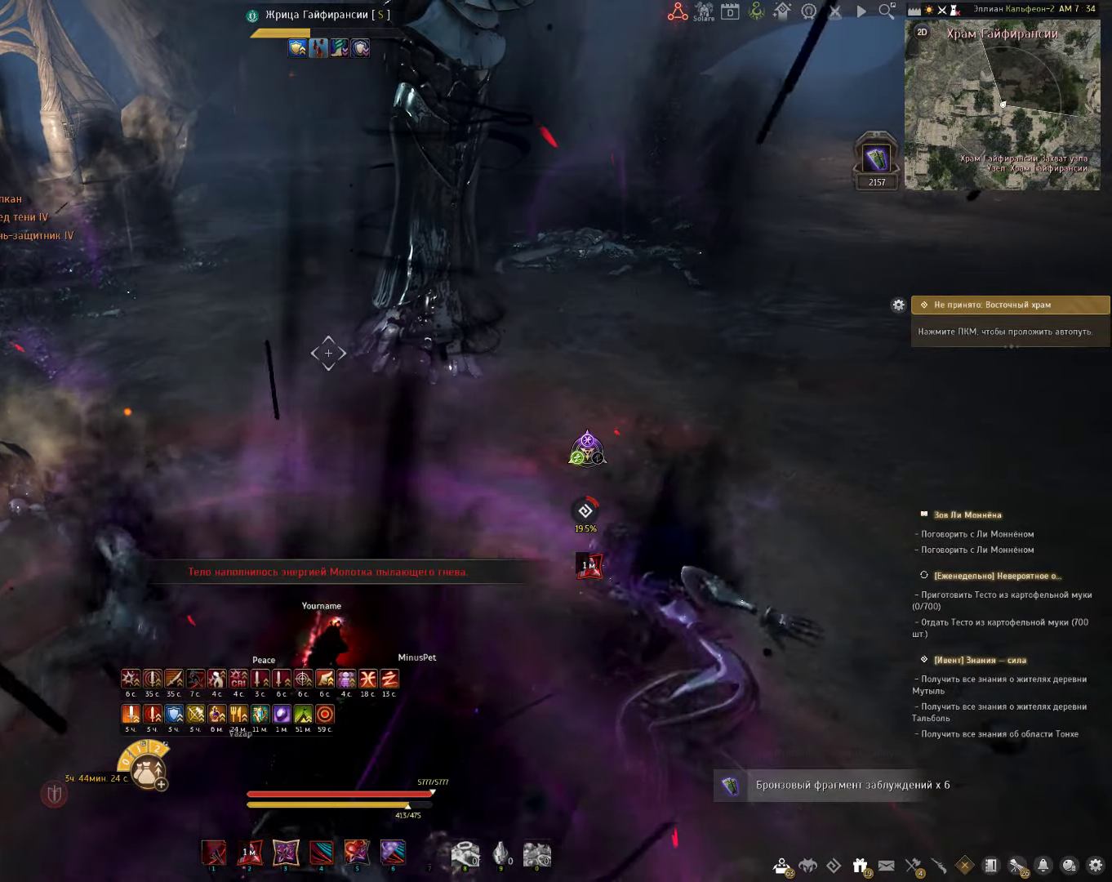
{"keys": [], "mouse": [], "events": []}
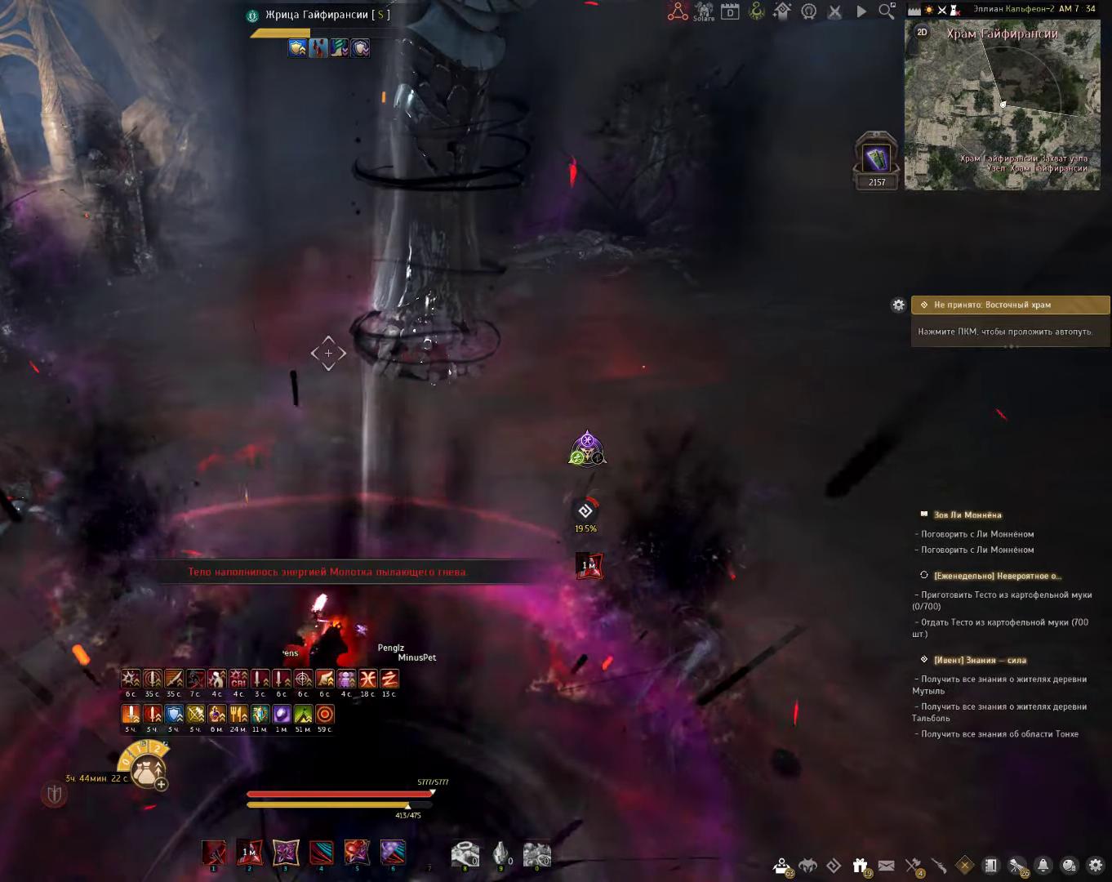
{"keys": ["q", "w"], "mouse": [], "events": [[367, "w", "down"], [433, "q", "down"]]}
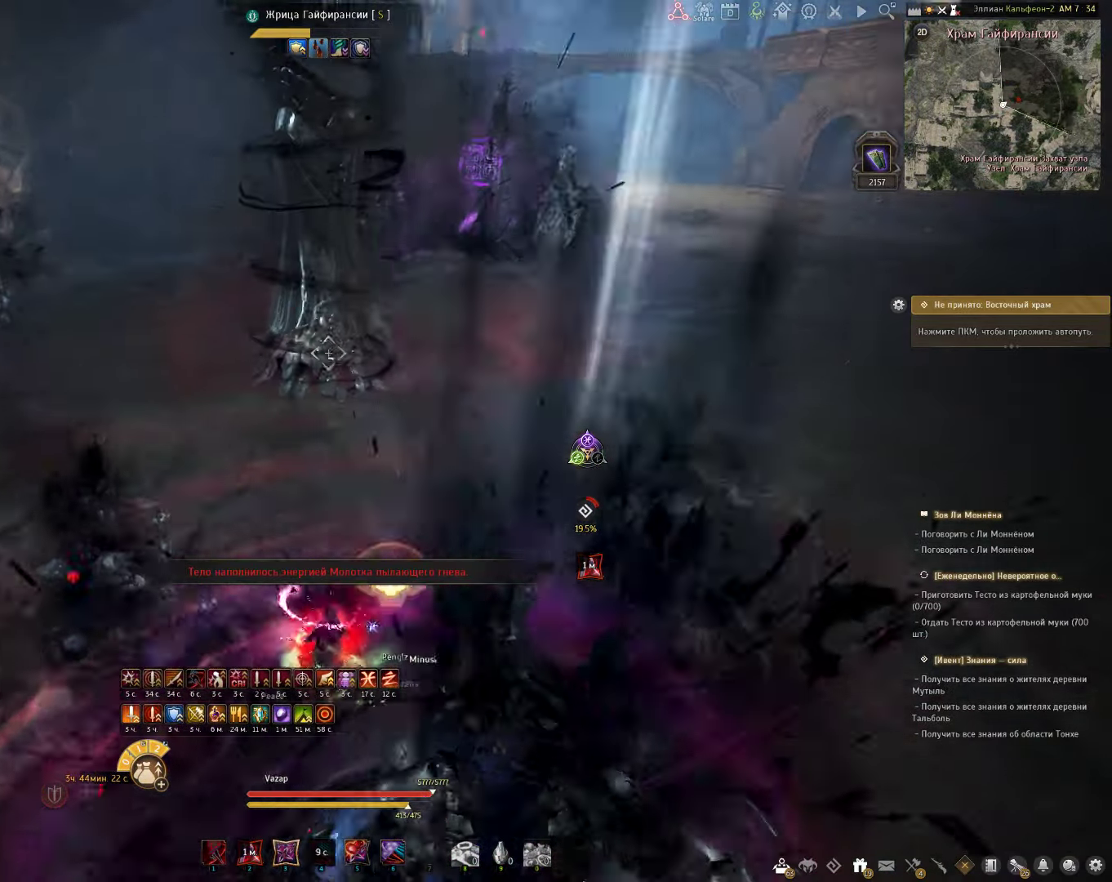
{"keys": ["w"], "mouse": [], "events": [[100, "q", "up"]]}
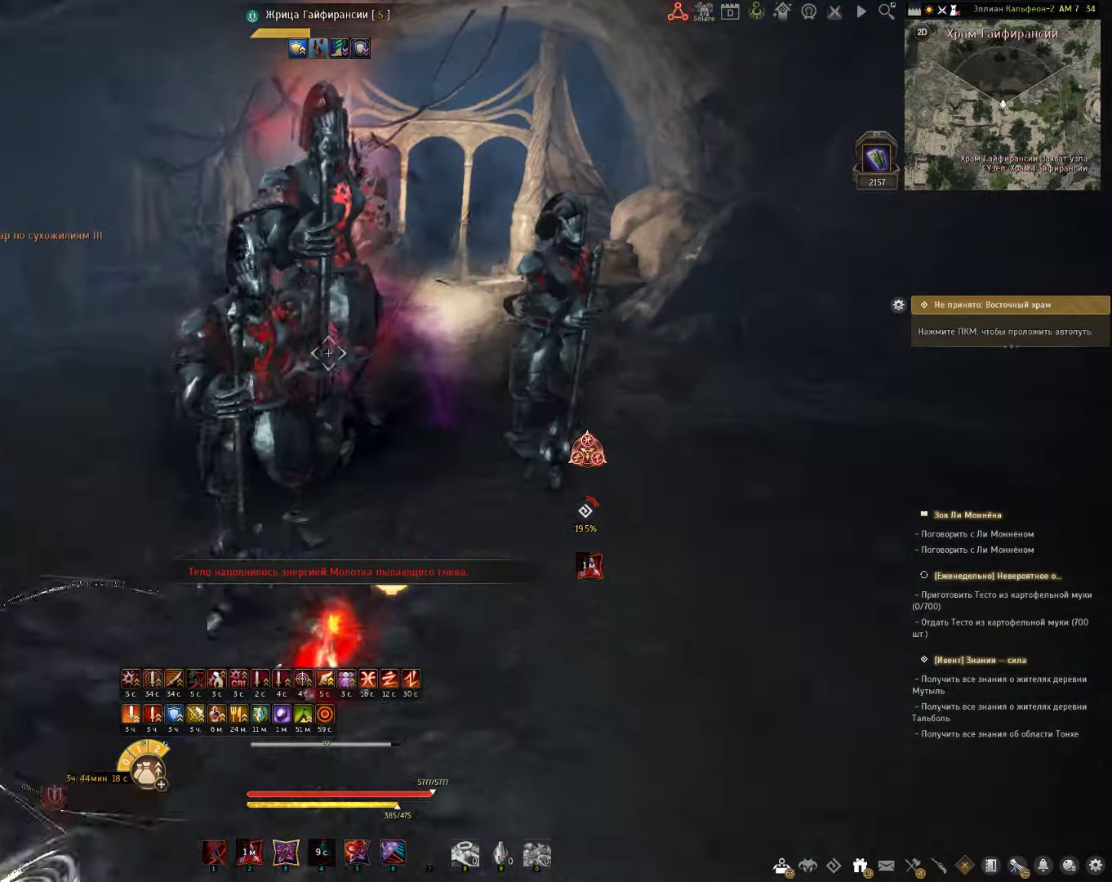
{"keys": [], "mouse": ["left"], "events": [[317, "mouse_left", "down"], [317, "w", "up"]]}
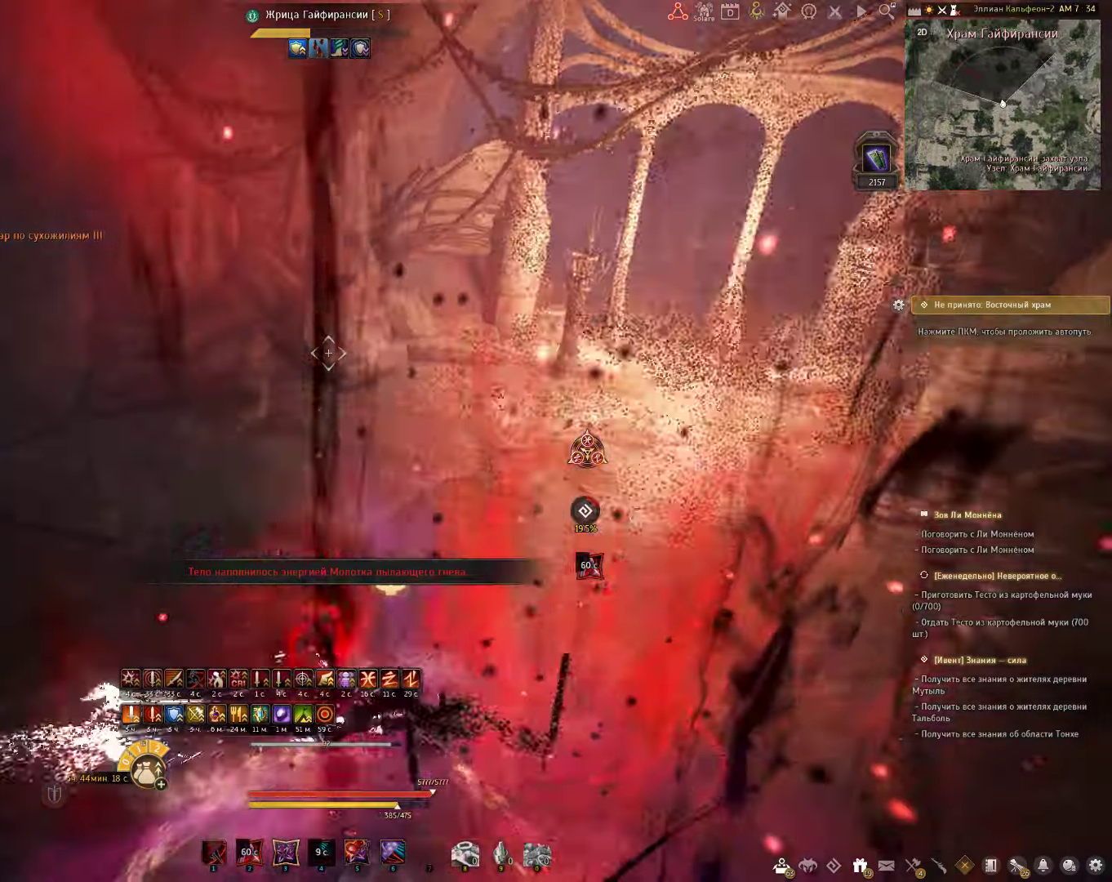
{"keys": ["w"], "mouse": [], "events": [[50, "mouse_left", "up"], [333, "w", "down"]]}
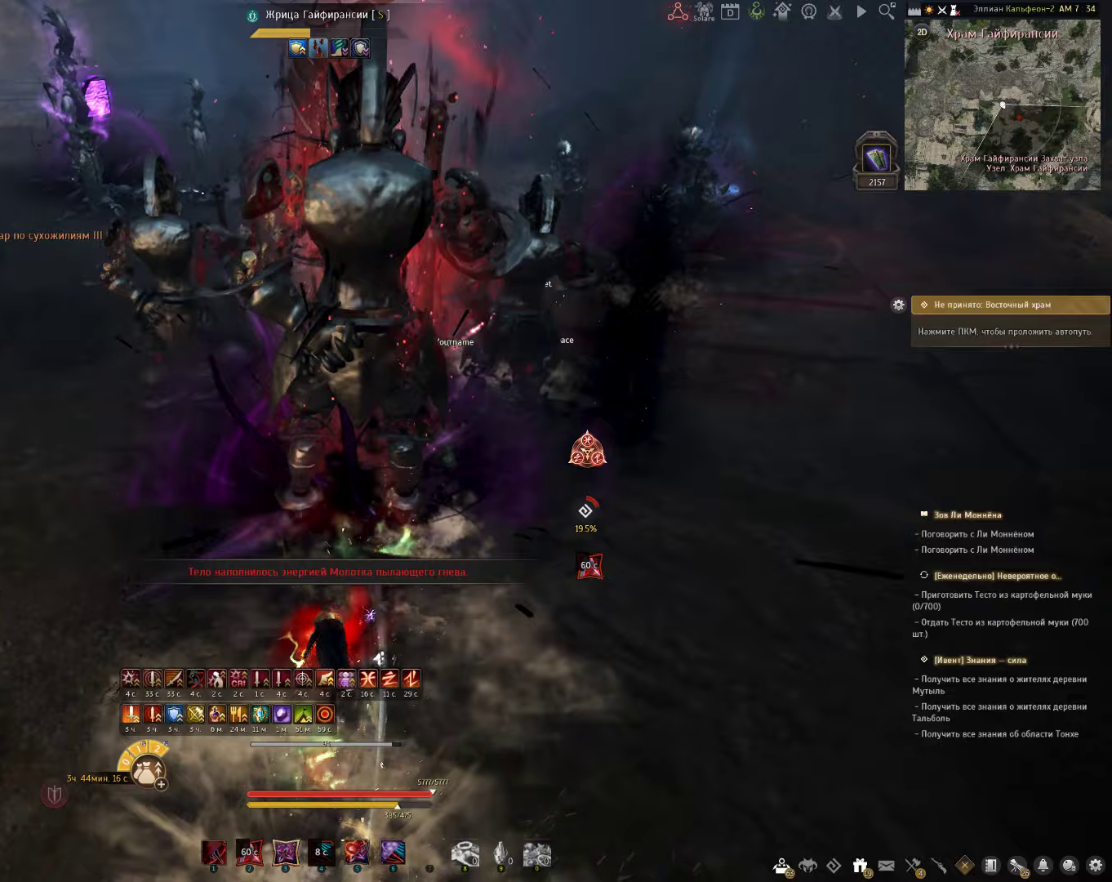
{"keys": [], "mouse": [], "events": [[300, "w", "up"]]}
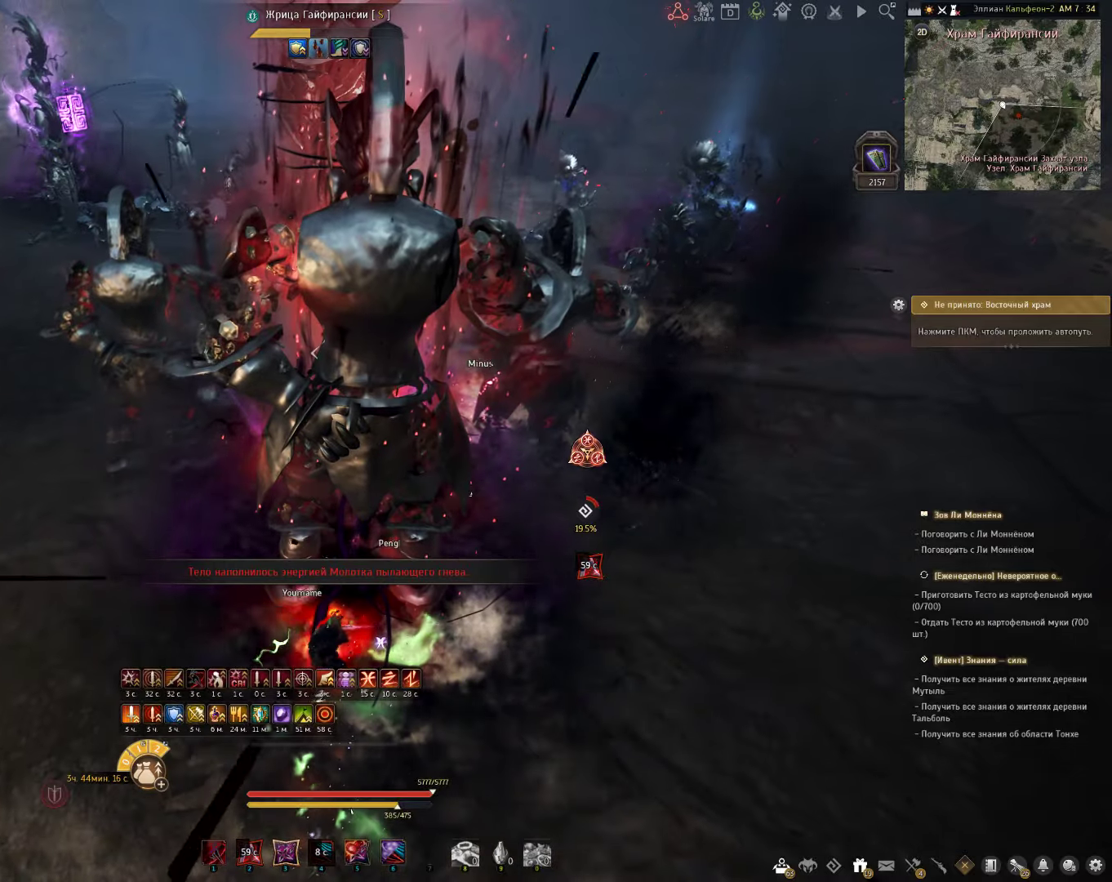
{"keys": ["d"], "mouse": [], "events": [[500, "d", "down"]]}
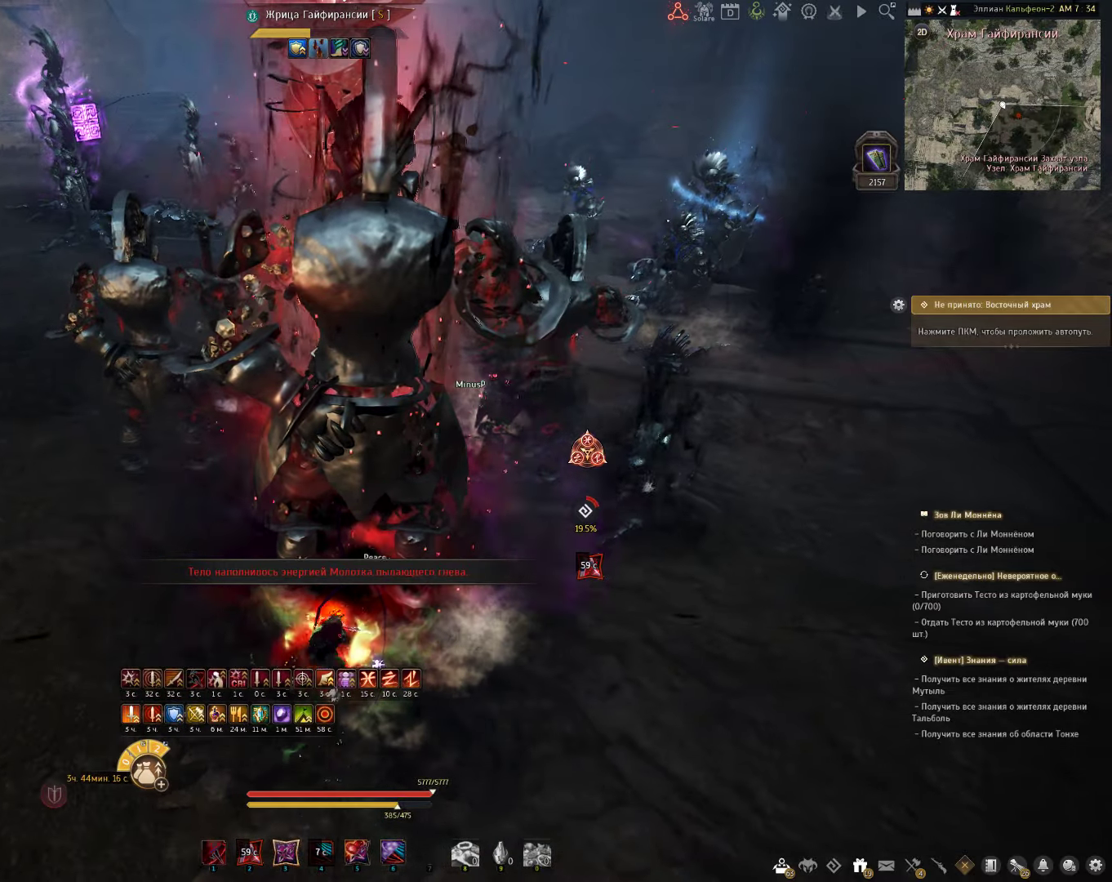
{"keys": [], "mouse": [], "events": [[117, "d", "up"]]}
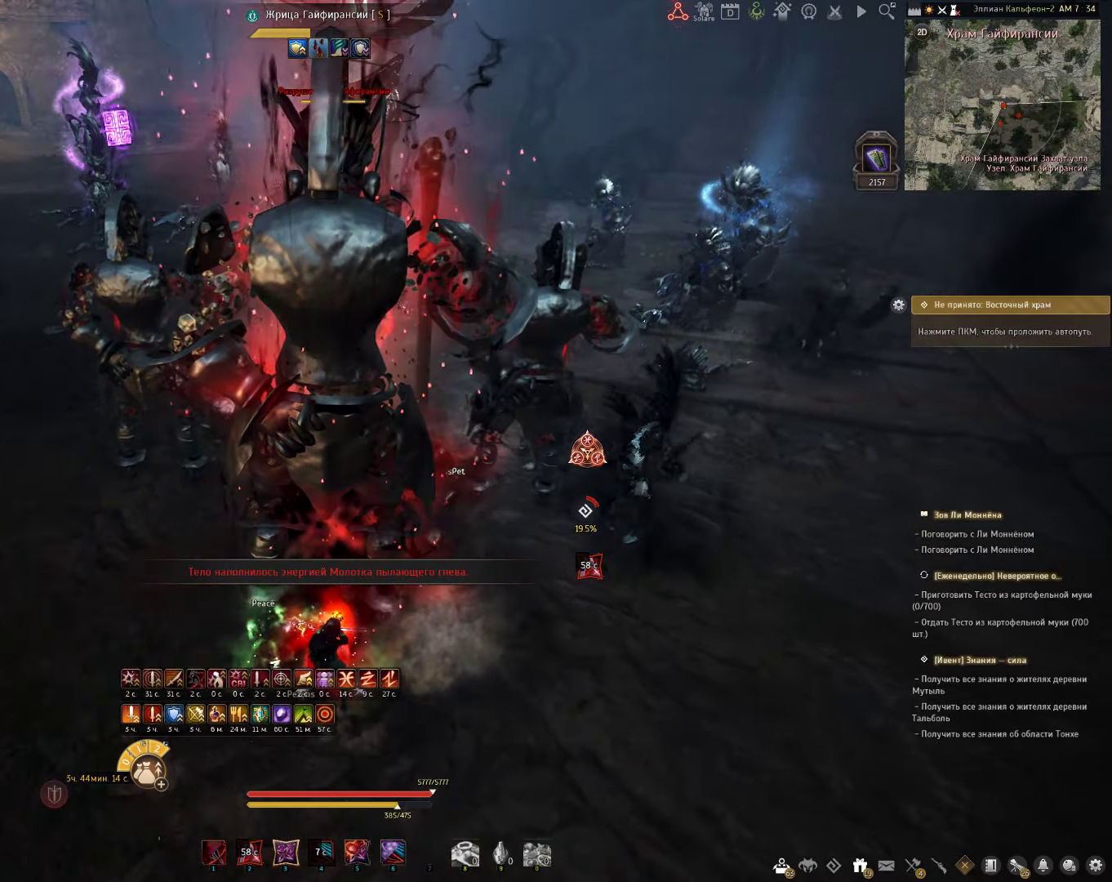
{"keys": ["c", "s"], "mouse": [], "events": [[167, "s", "down"], [200, "c", "down"]]}
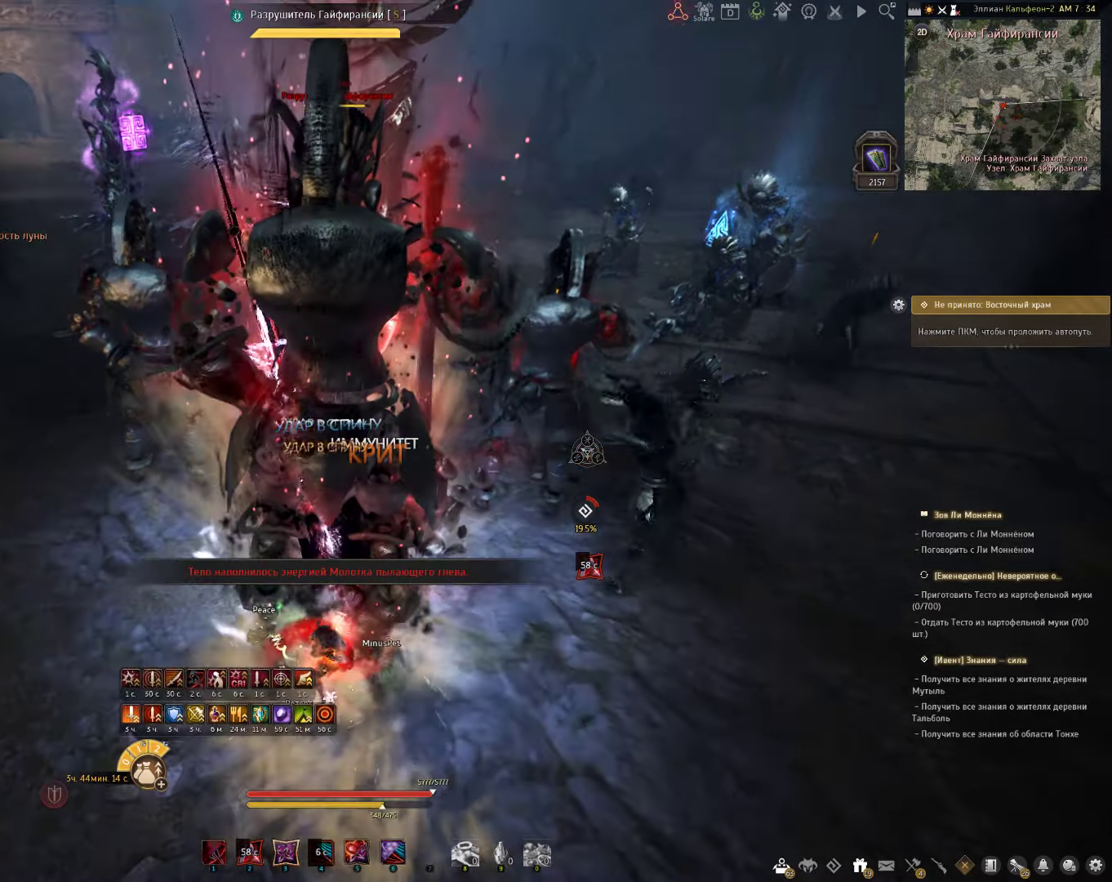
{"keys": ["shift"], "mouse": ["left"], "events": [[117, "c", "up"], [117, "s", "up"], [200, "shift", "down"], [383, "mouse_left", "down"]]}
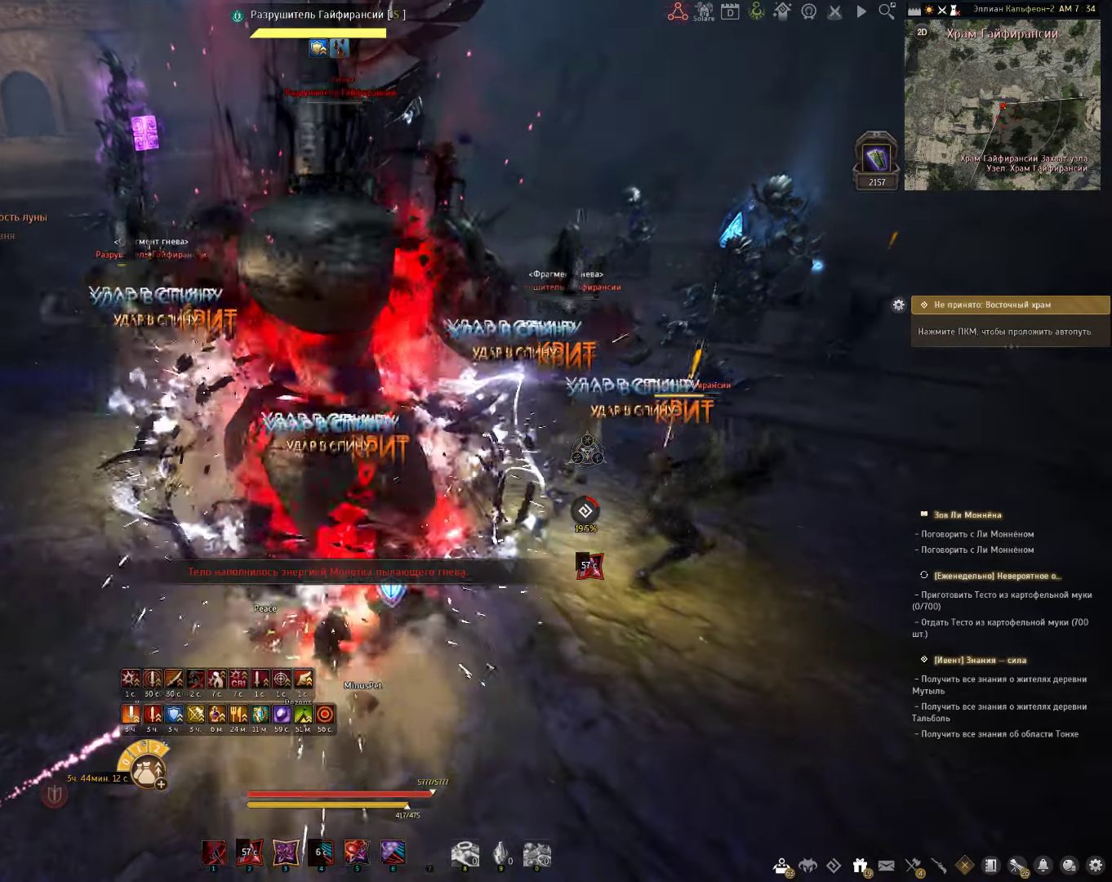
{"keys": ["s"], "mouse": ["left"], "events": [[100, "mouse_left", "up"], [150, "shift", "up"], [183, "s", "down"], [233, "mouse_left", "down"]]}
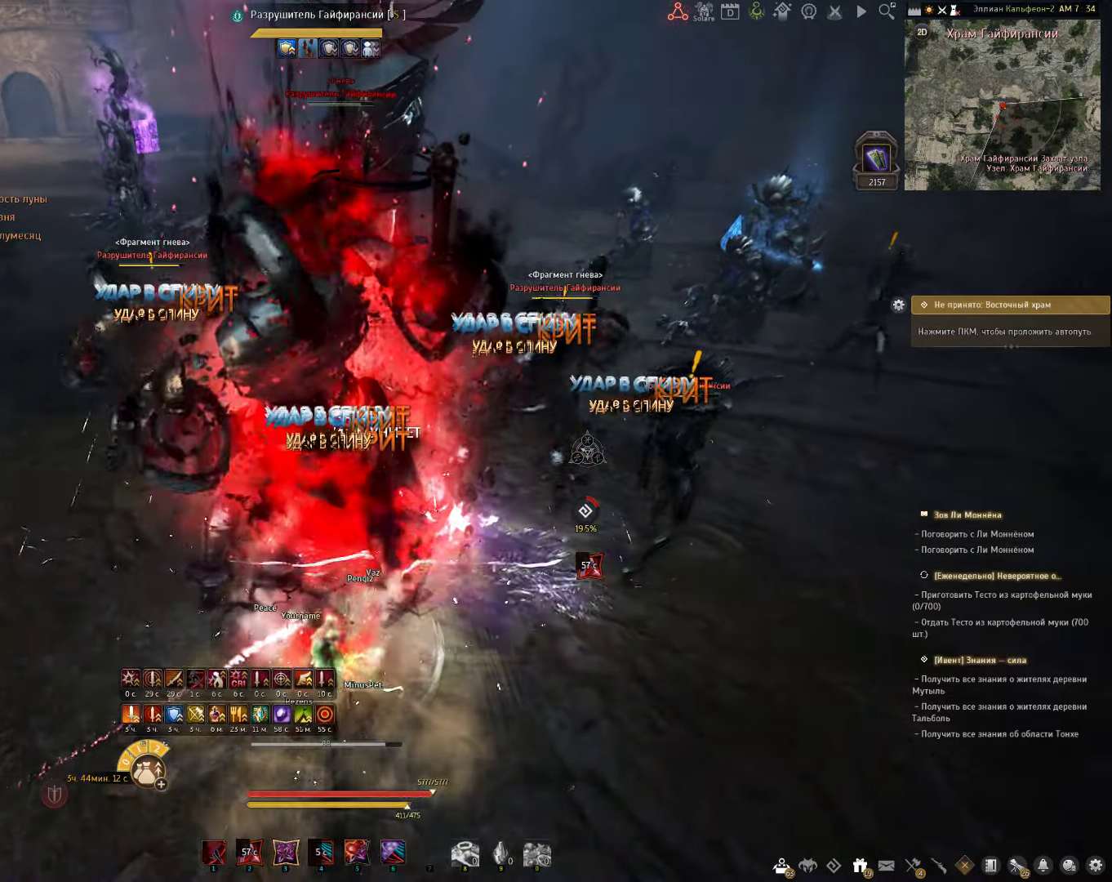
{"keys": ["space"], "mouse": [], "events": [[67, "mouse_left", "up"], [83, "s", "up"], [117, "shift", "down"], [167, "mouse_right", "down"], [433, "mouse_right", "up"], [467, "shift", "up"], [500, "space", "down"]]}
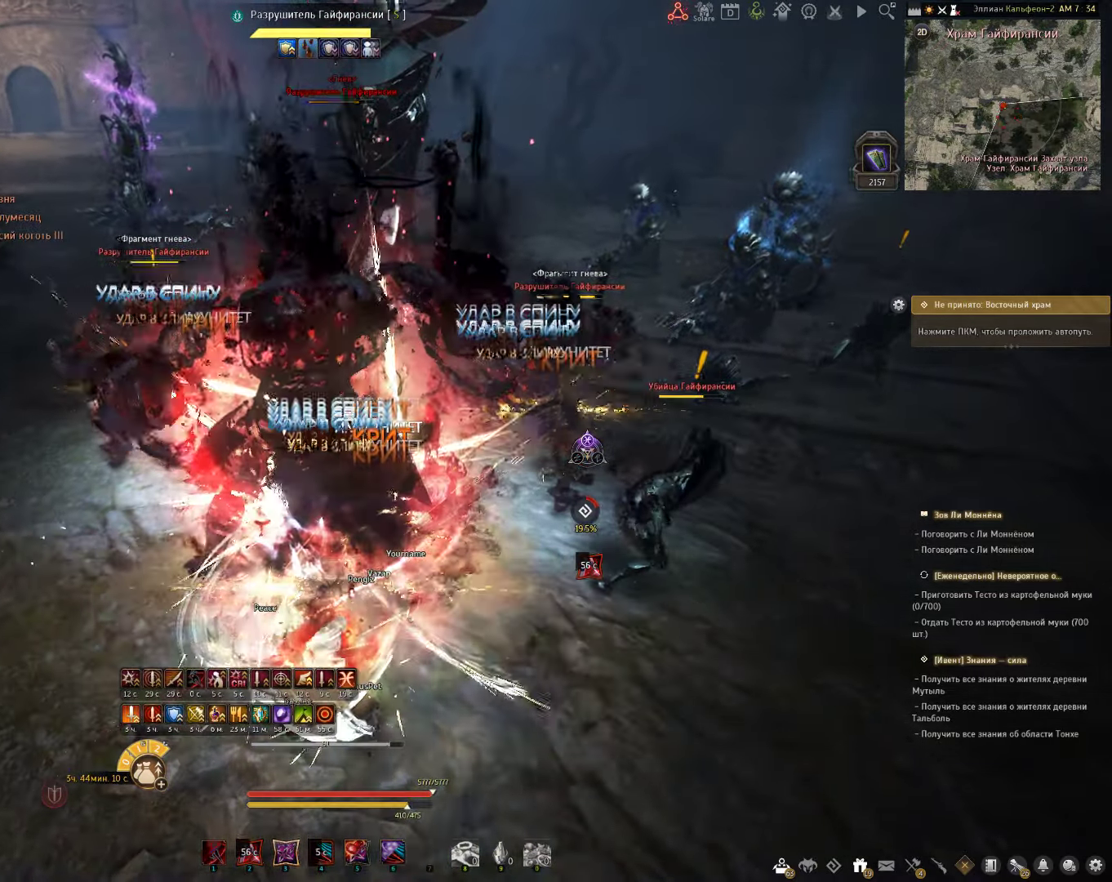
{"keys": ["e", "shift"], "mouse": [], "events": [[133, "shift", "down"], [133, "space", "up"], [167, "e", "down"]]}
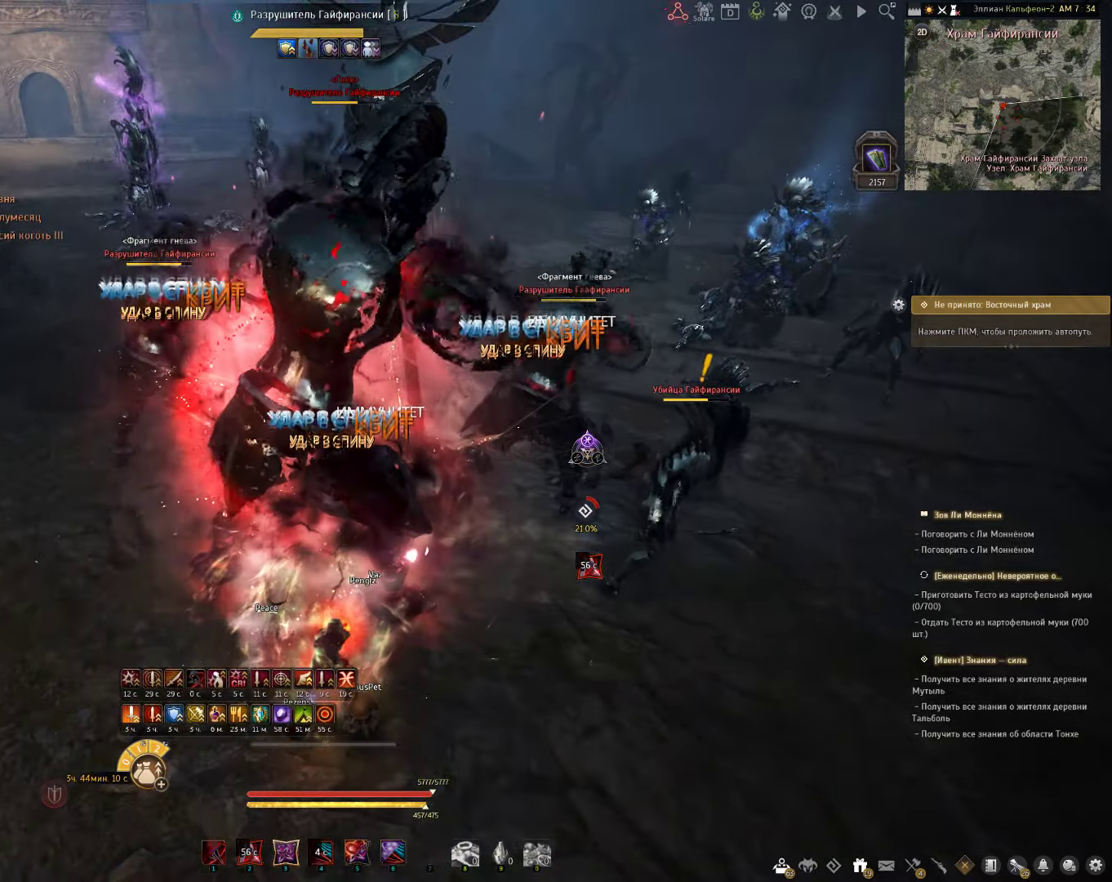
{"keys": [], "mouse": [], "events": [[67, "e", "up"], [200, "mouse_right", "down"], [383, "mouse_right", "up"], [433, "shift", "up"]]}
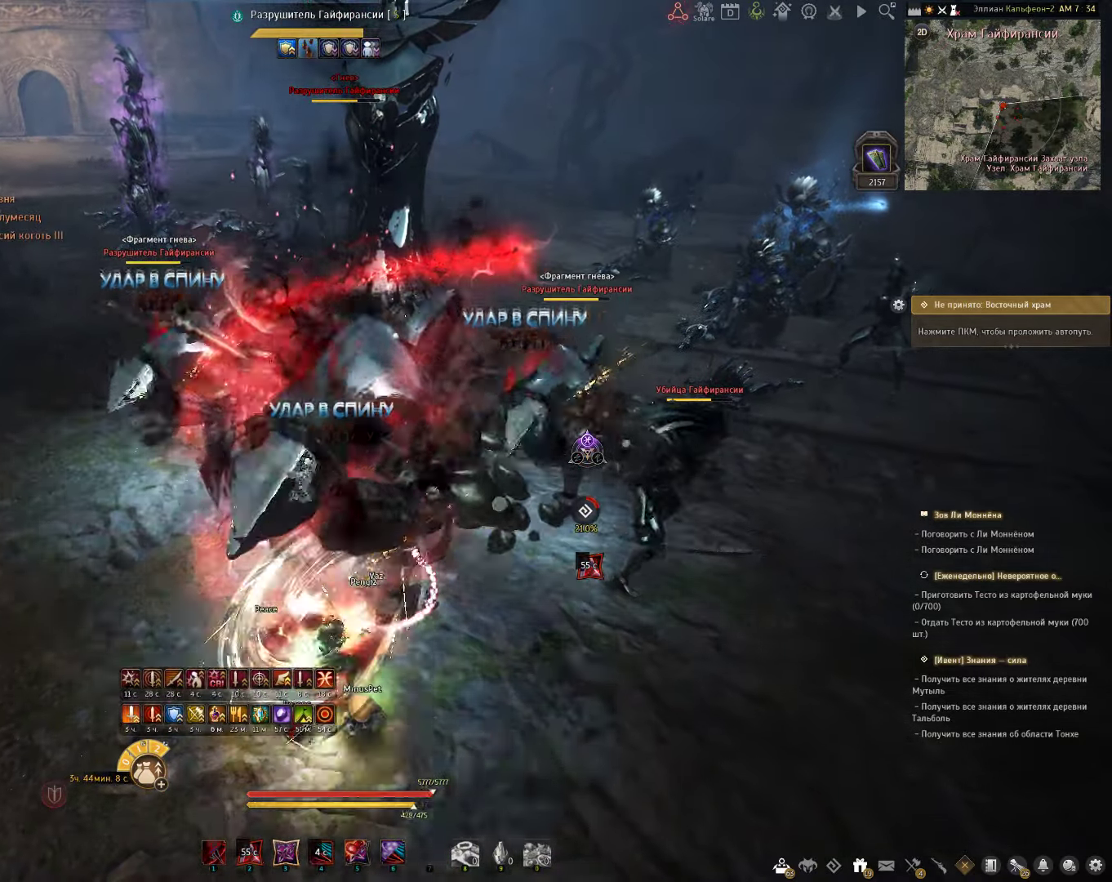
{"keys": ["e", "shift"], "mouse": [], "events": [[33, "space", "down"], [167, "space", "up"], [183, "shift", "down"], [250, "e", "down"]]}
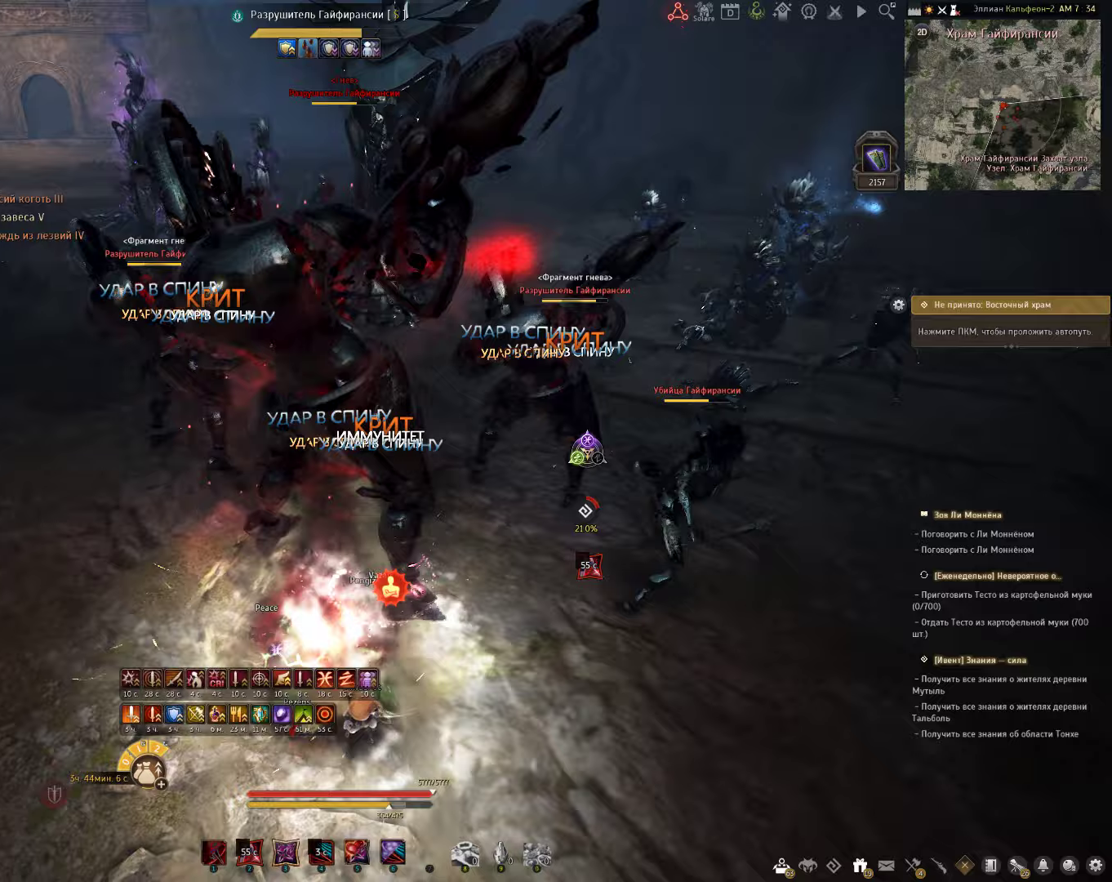
{"keys": ["f", "shift"], "mouse": [], "events": [[133, "e", "up"], [383, "f", "down"]]}
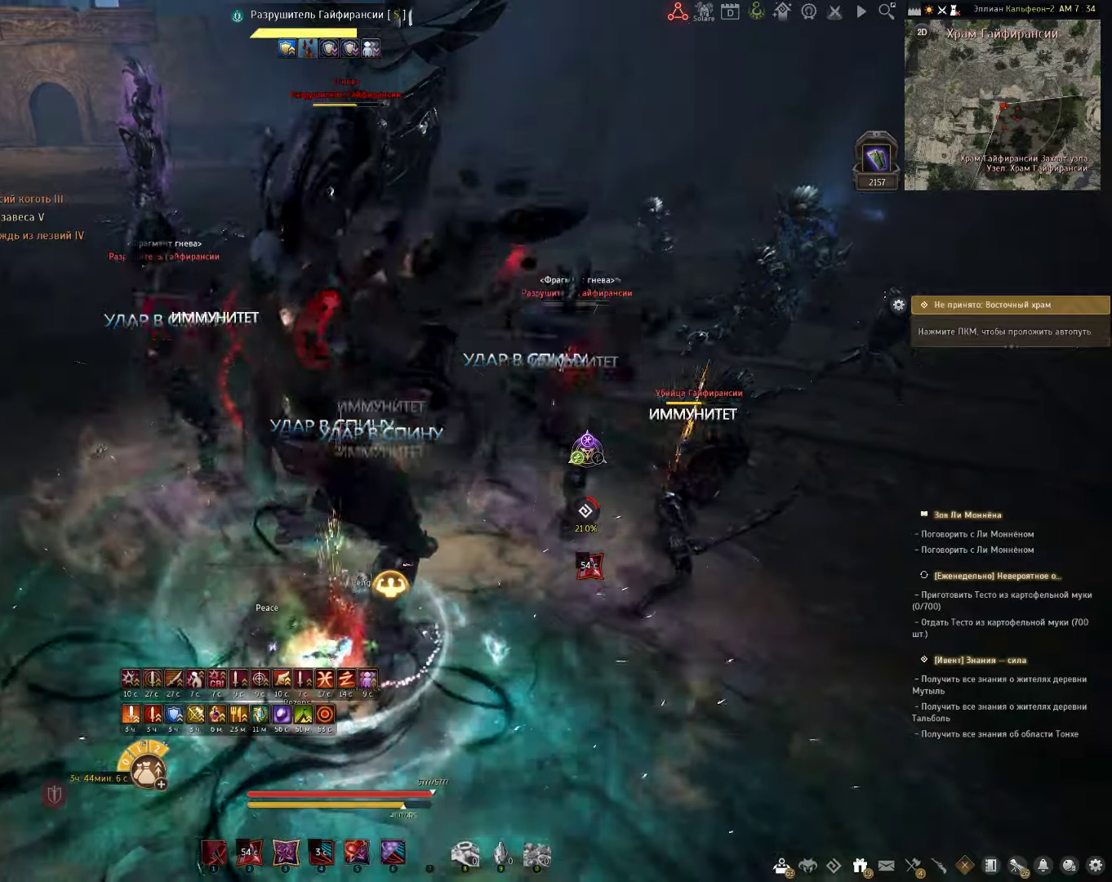
{"keys": ["f", "shift"], "mouse": [], "events": []}
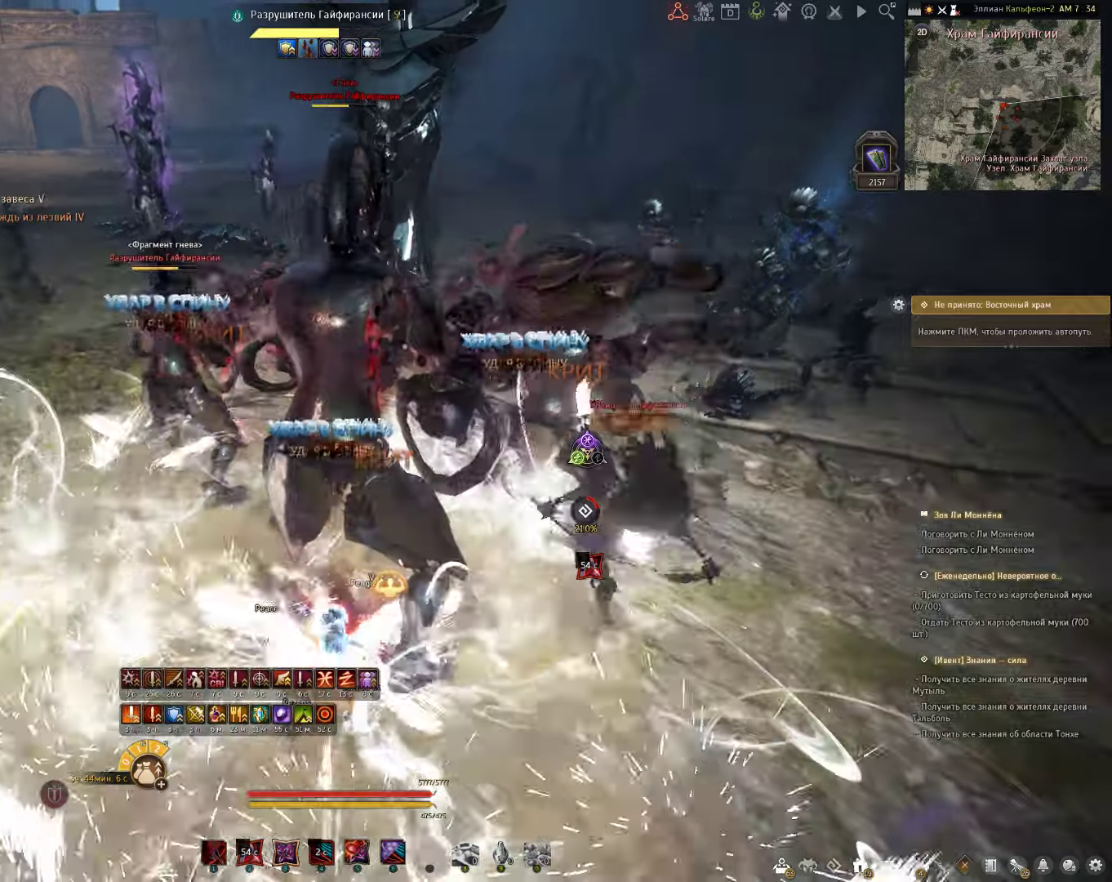
{"keys": ["c", "shift"], "mouse": [], "events": [[250, "f", "up"], [333, "c", "down"]]}
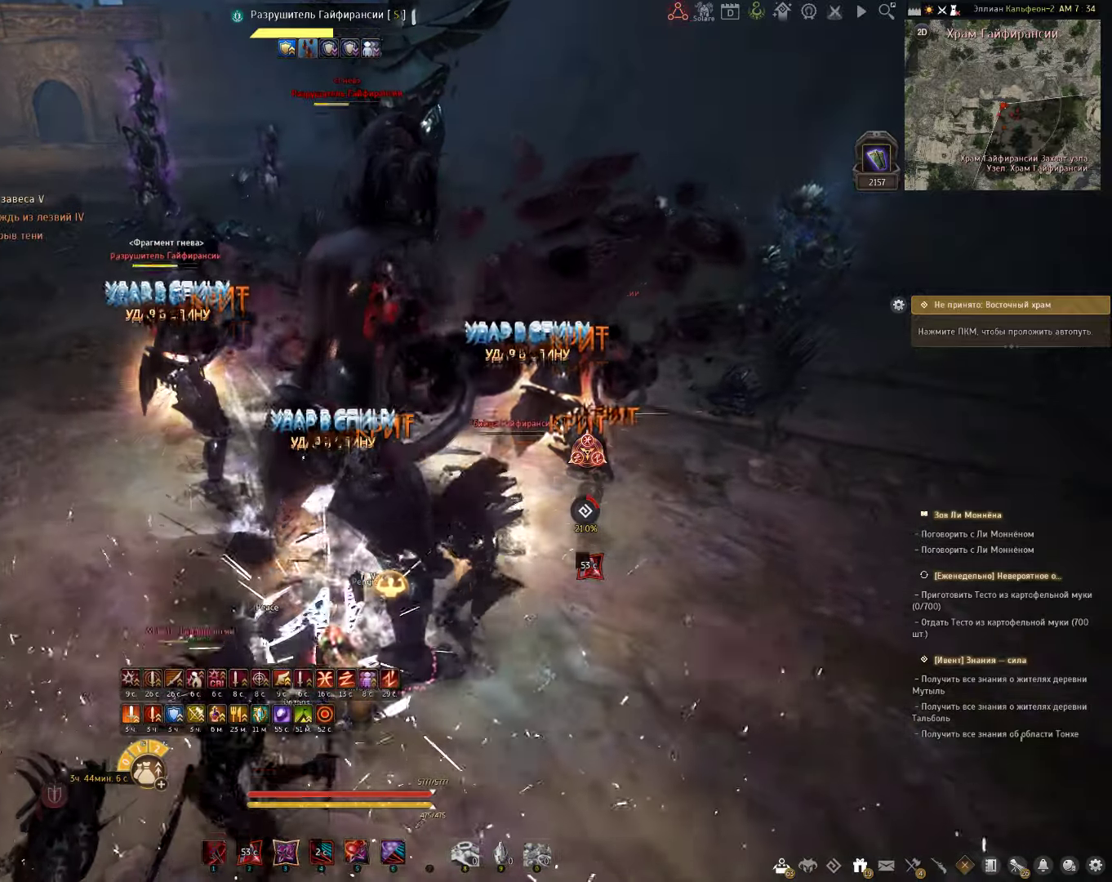
{"keys": ["c", "s"], "mouse": [], "events": [[317, "shift", "up"], [450, "s", "down"]]}
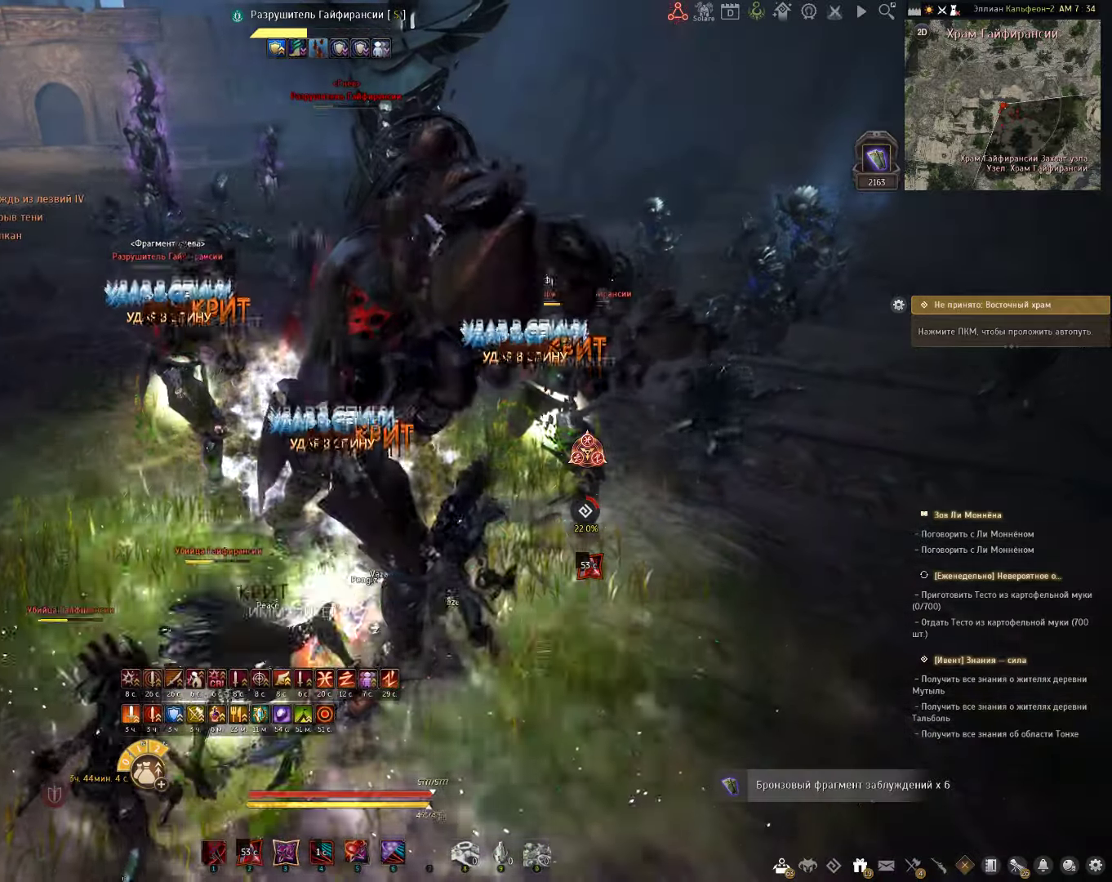
{"keys": ["c", "s"], "mouse": [], "events": []}